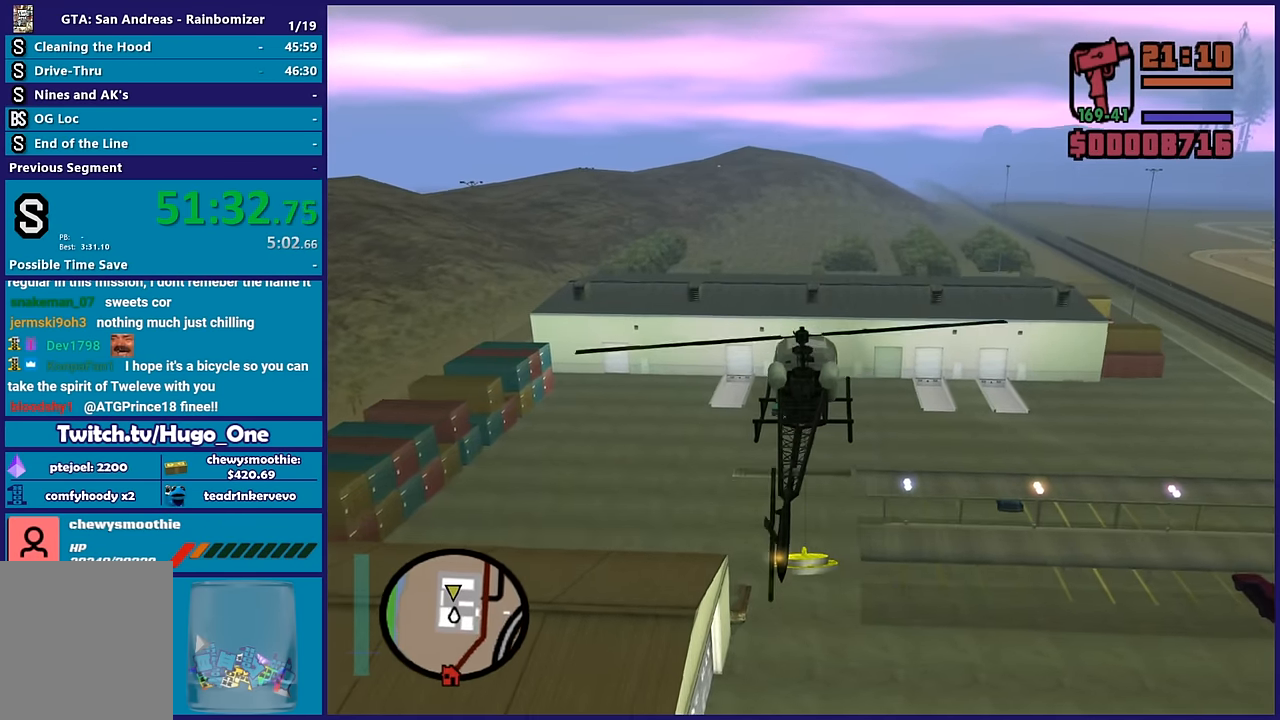
Gameplay with a controller (Xbox layout); each line is a JSON object with the inputs held at the frame after it. "button_events" lists button changes between this image and that frame as [ms after this image, input, new state], when the widget could be followed in between (sticks are given only as held states).
{"buttons": ["L2"], "left_stick": "down-right", "right_stick": "center", "button_events": [[17, "R2", "down"], [383, "R2", "up"], [467, "L2", "down"]]}
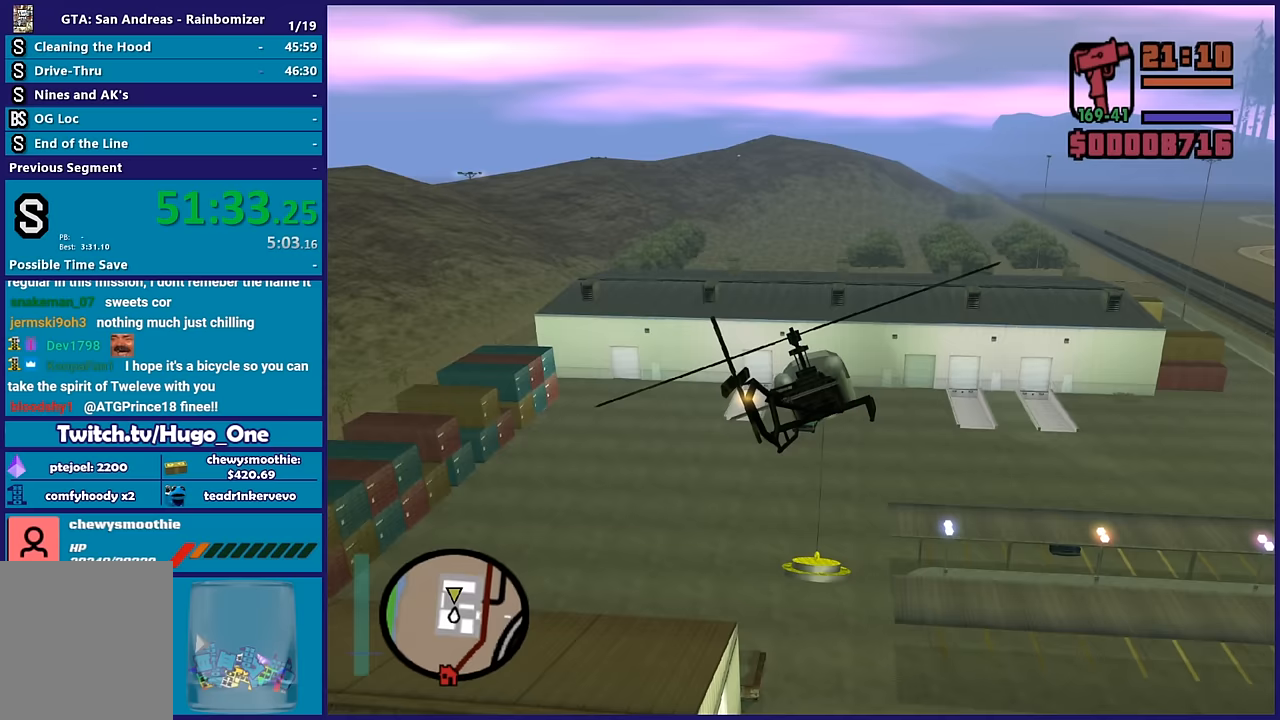
{"buttons": ["R2"], "left_stick": "up", "right_stick": "center", "button_events": [[217, "L2", "up"], [433, "R2", "down"]]}
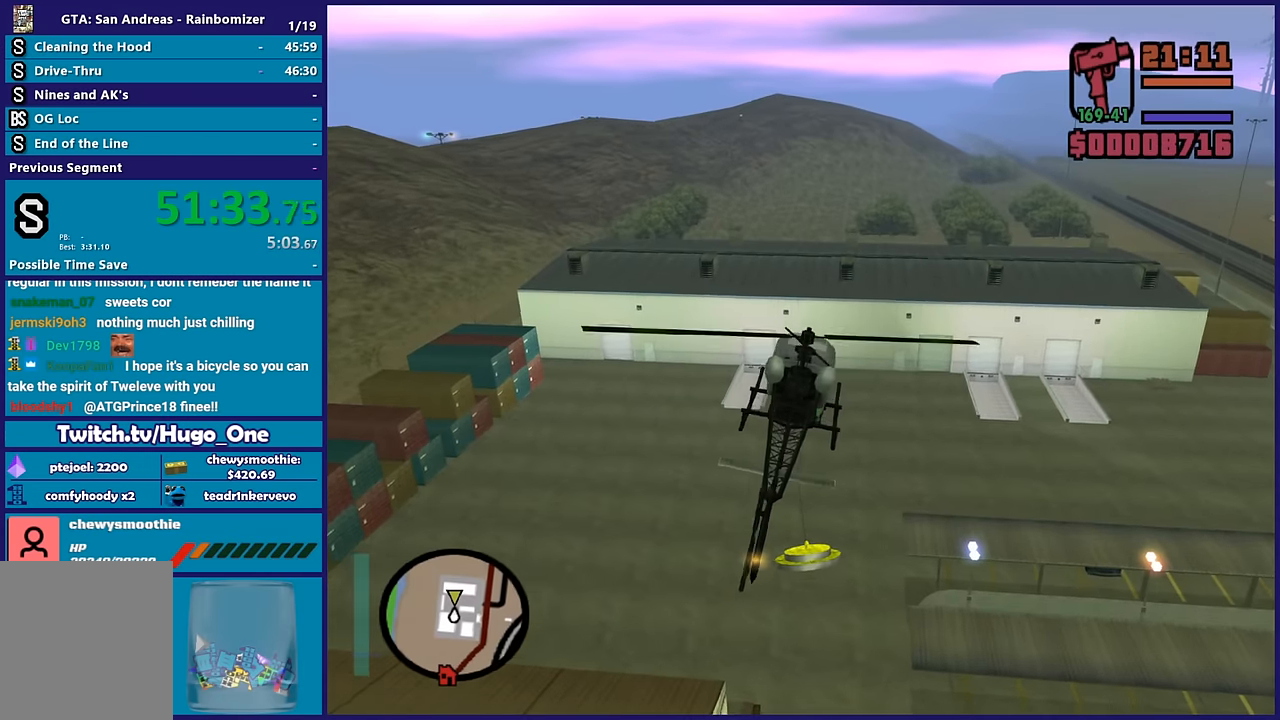
{"buttons": ["L2"], "left_stick": "left", "right_stick": "center", "button_events": [[217, "R2", "up"], [317, "L2", "down"]]}
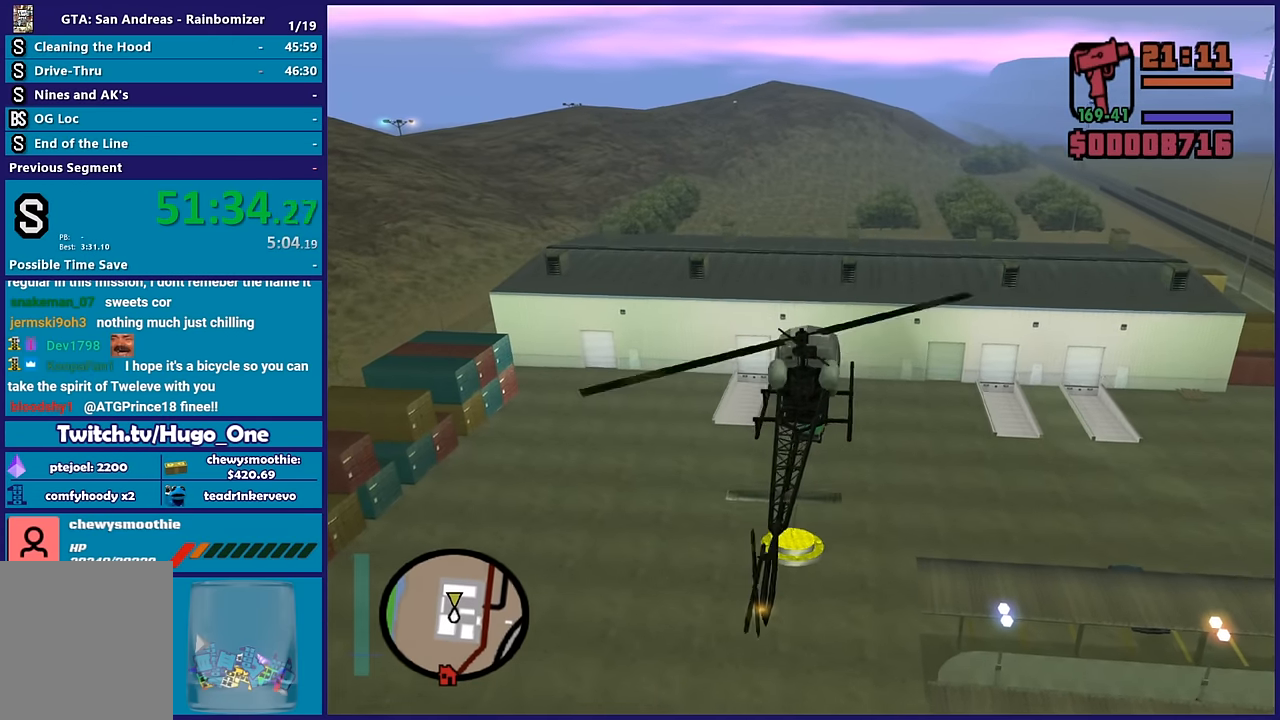
{"buttons": [], "left_stick": "right", "right_stick": "center", "button_events": [[133, "L2", "up"]]}
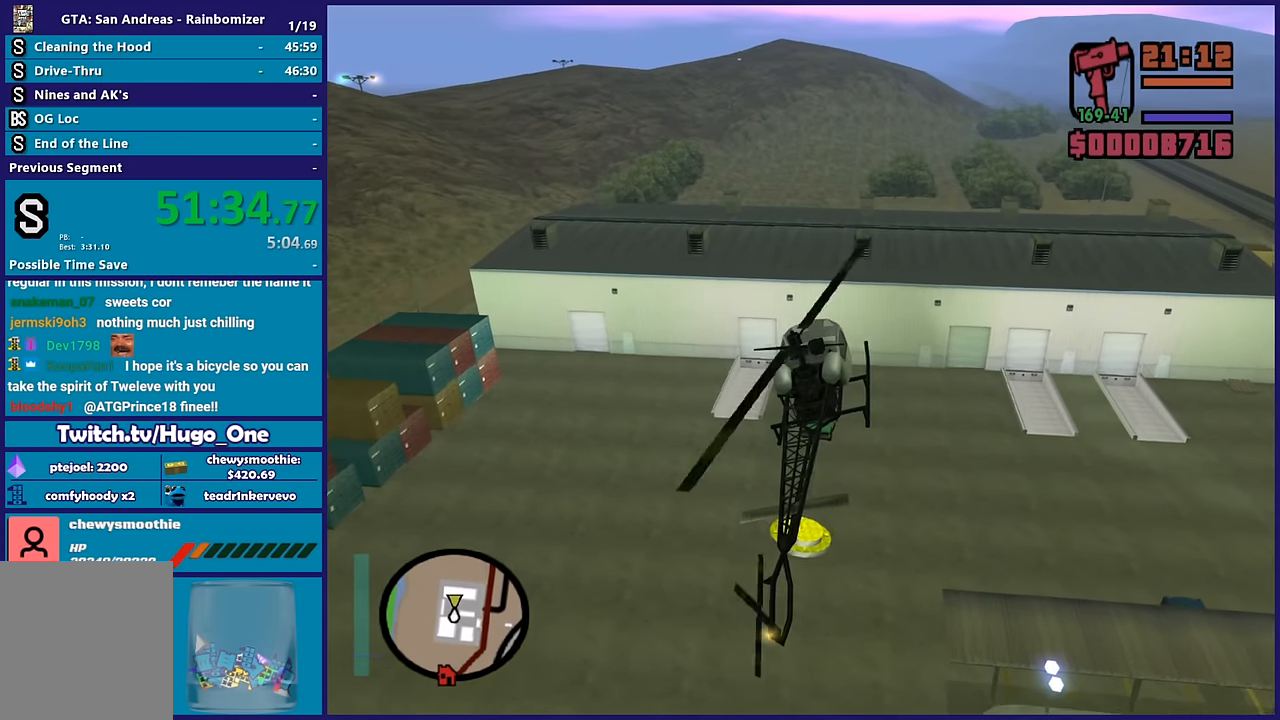
{"buttons": [], "left_stick": "left", "right_stick": "center", "button_events": []}
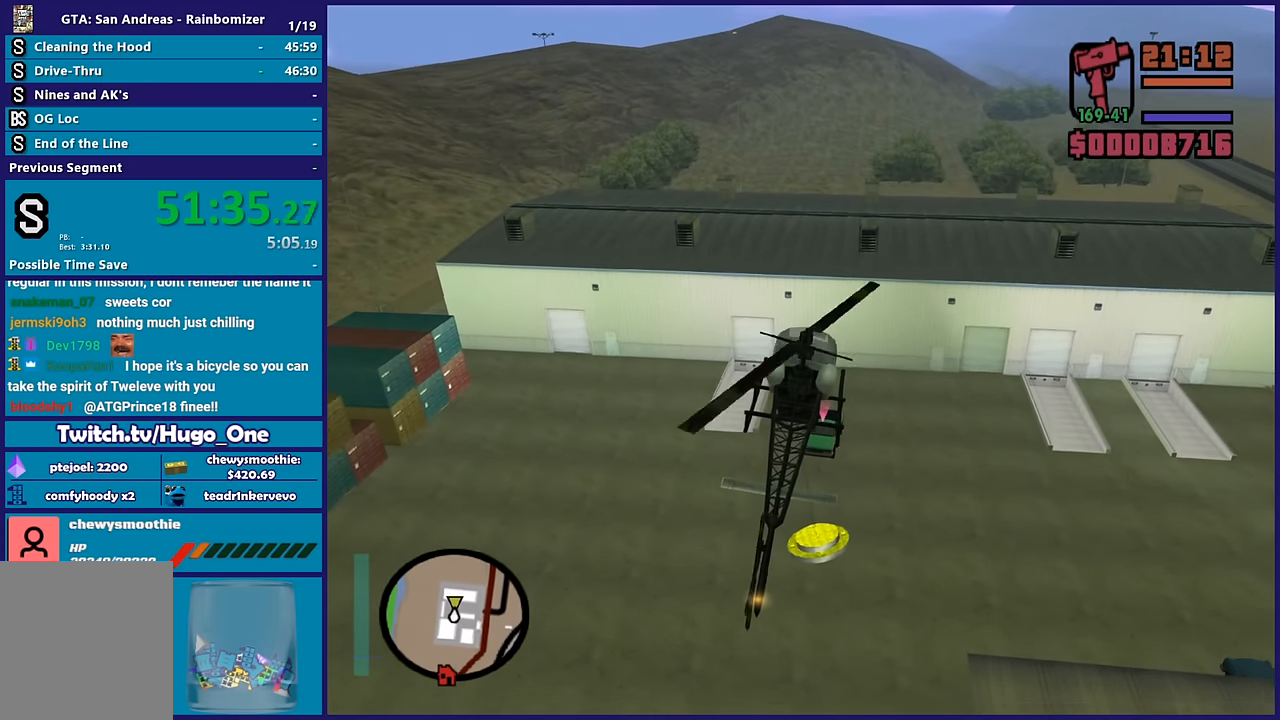
{"buttons": ["L2"], "left_stick": "center", "right_stick": "center", "button_events": [[183, "L2", "down"], [367, "L2", "up"], [483, "L2", "down"]]}
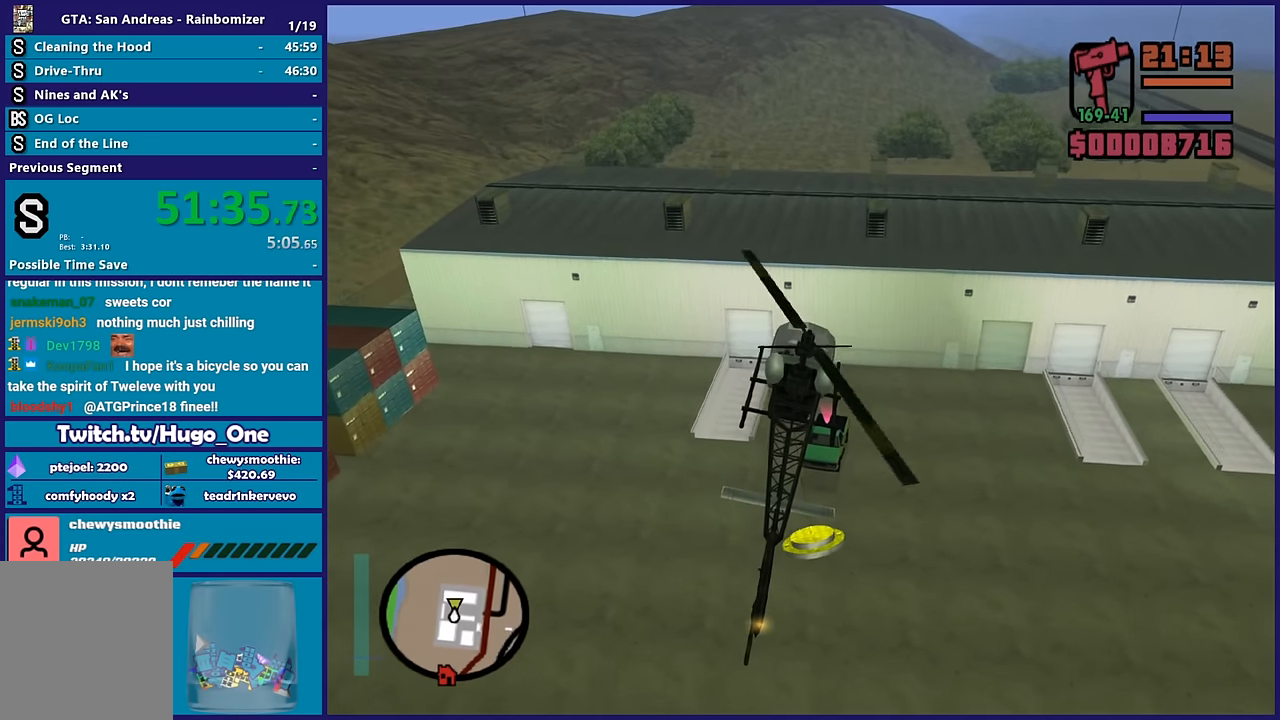
{"buttons": ["L2"], "left_stick": "left", "right_stick": "center", "button_events": [[150, "L2", "up"], [450, "L2", "down"]]}
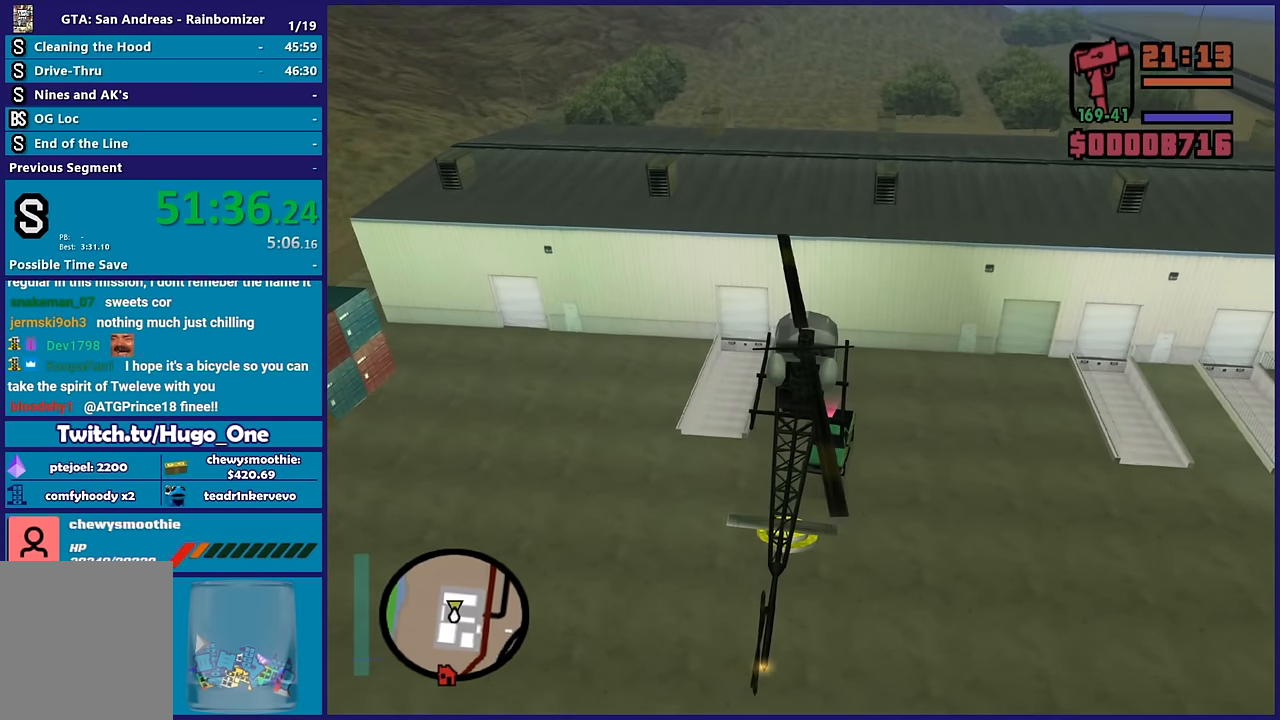
{"buttons": [], "left_stick": "down-right", "right_stick": "center", "button_events": [[50, "L2", "up"]]}
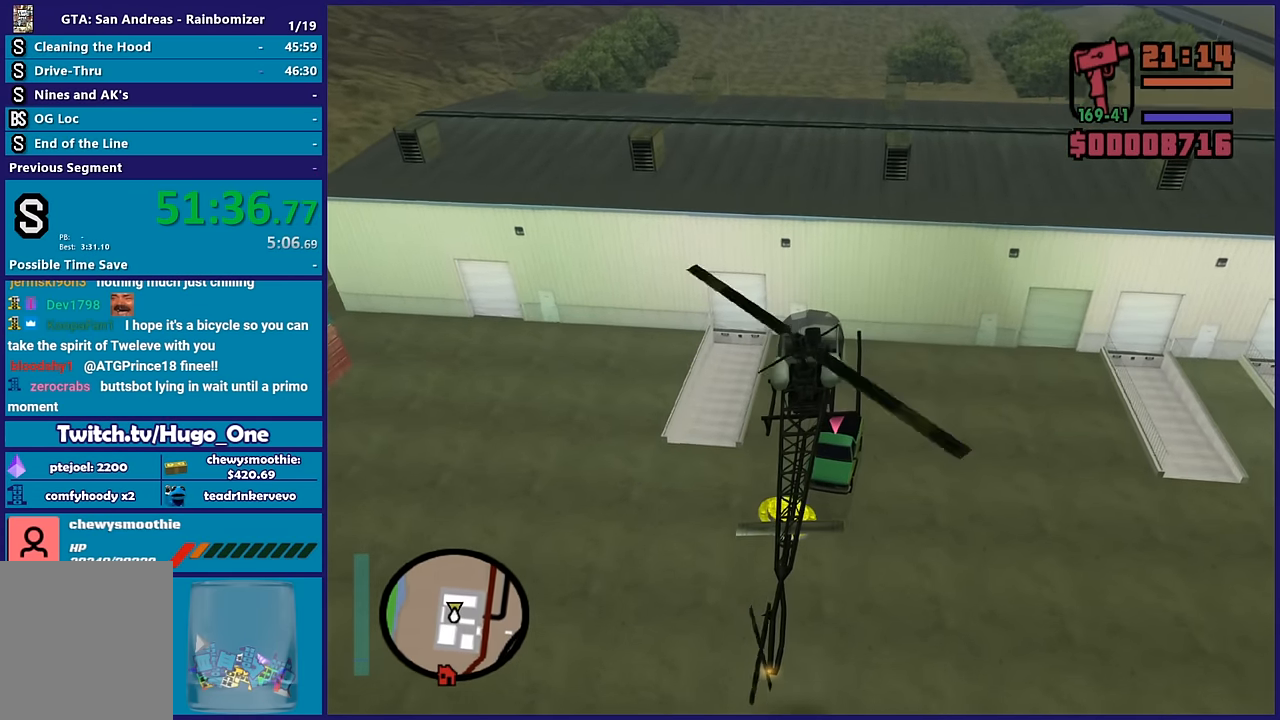
{"buttons": [], "left_stick": "right", "right_stick": "center", "button_events": [[50, "L2", "down"], [400, "L2", "up"]]}
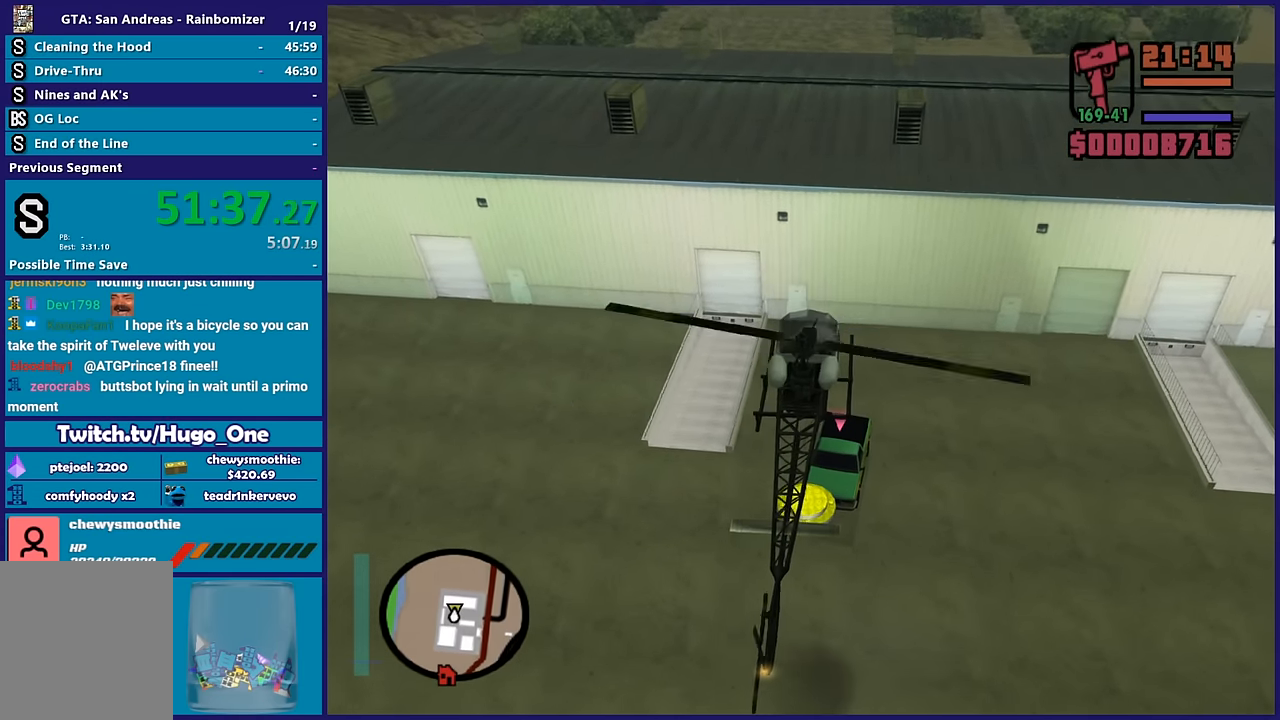
{"buttons": ["L2"], "left_stick": "down", "right_stick": "center", "button_events": [[83, "L2", "down"]]}
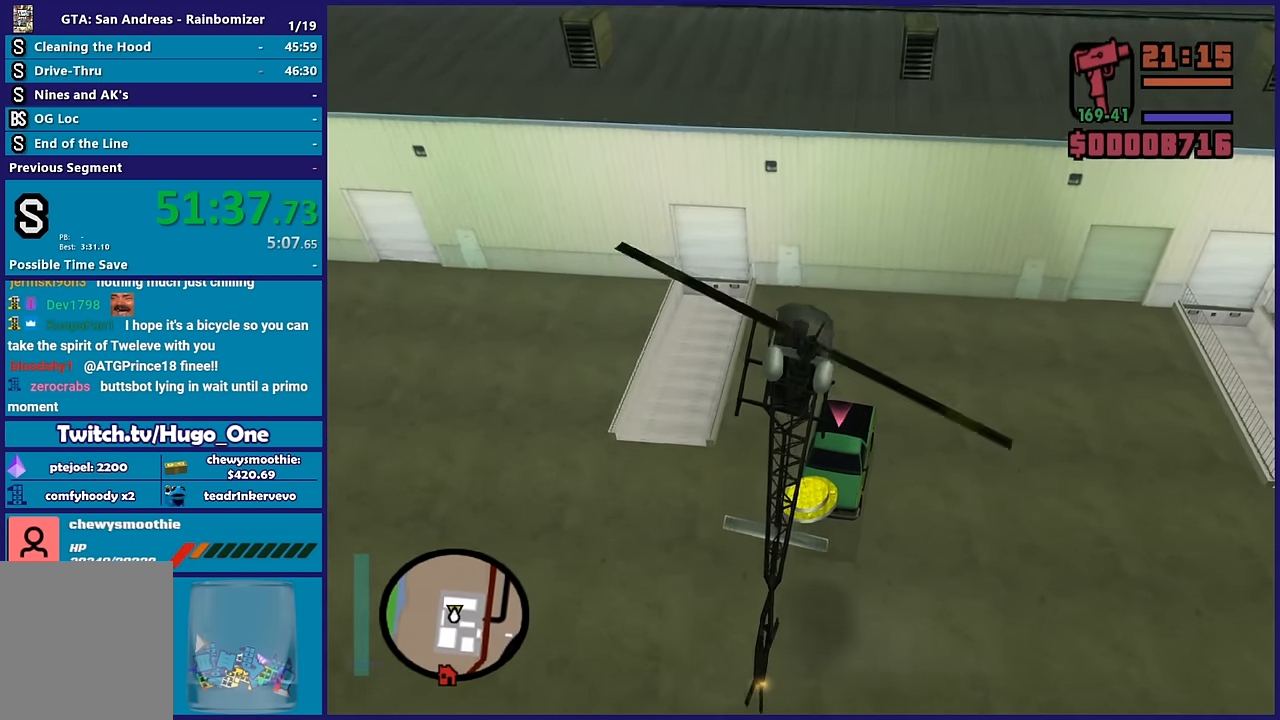
{"buttons": ["R2"], "left_stick": "down", "right_stick": "center", "button_events": [[17, "R2", "down"], [267, "L2", "up"]]}
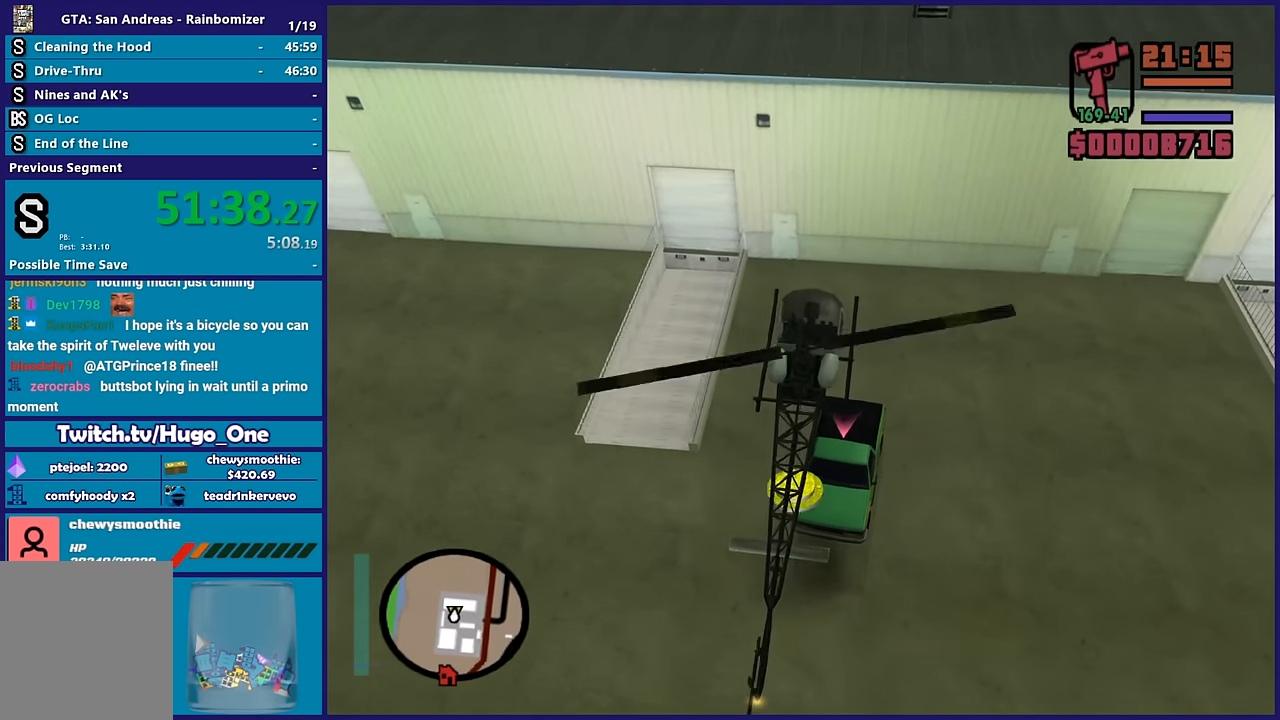
{"buttons": ["L2"], "left_stick": "down", "right_stick": "center", "button_events": [[167, "L2", "down"], [233, "R2", "up"]]}
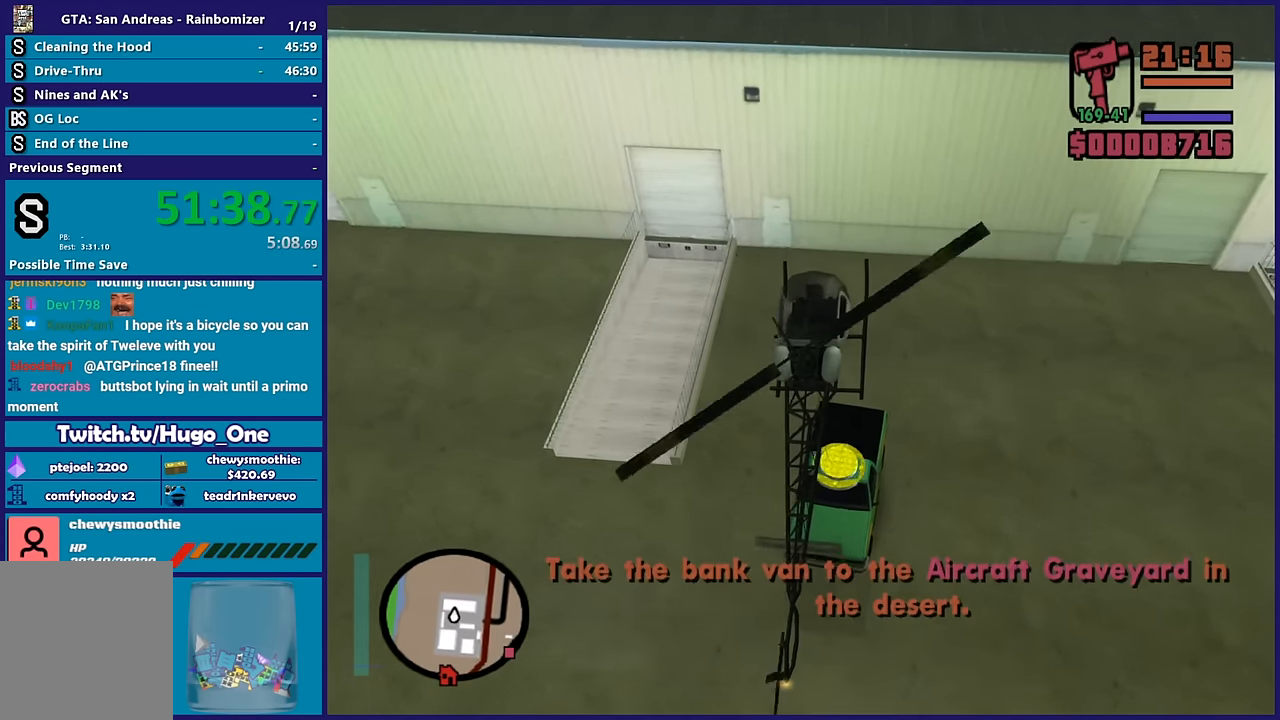
{"buttons": ["R2"], "left_stick": "down-right", "right_stick": "center", "button_events": [[117, "R2", "down"], [133, "L2", "up"]]}
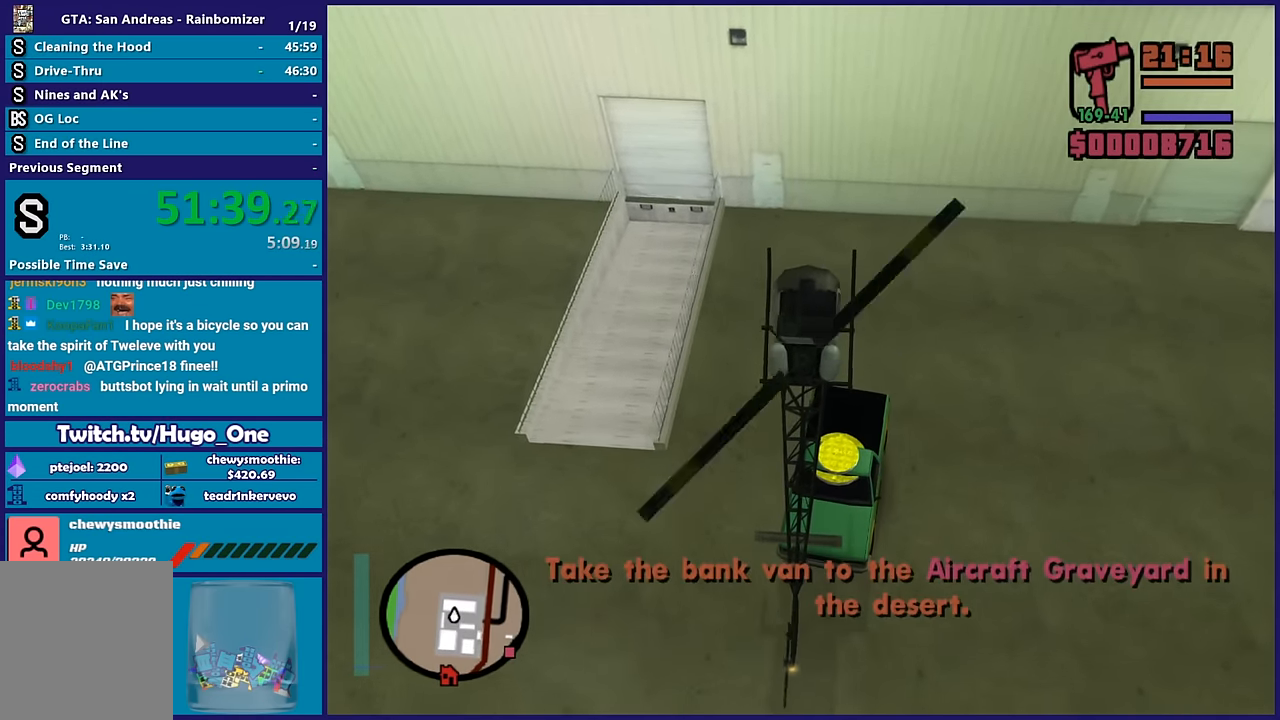
{"buttons": ["L1", "R2"], "left_stick": "center", "right_stick": "left", "button_events": [[483, "L1", "down"]]}
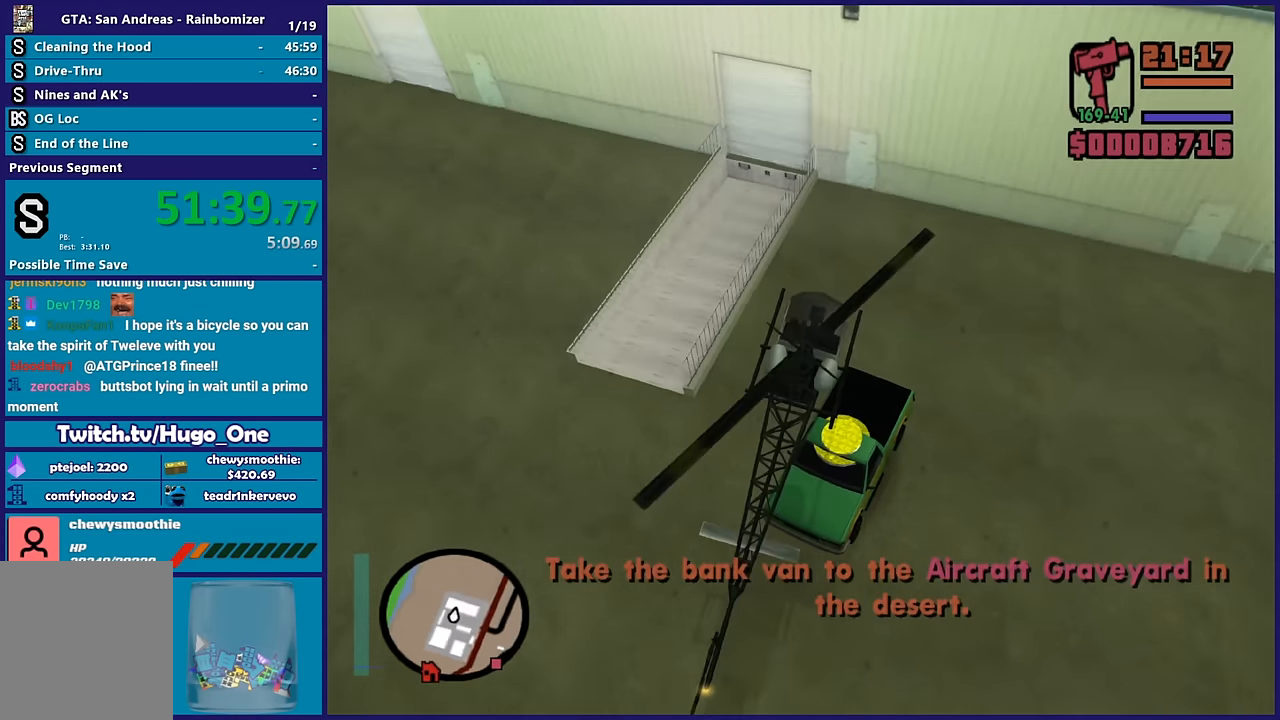
{"buttons": ["L1", "R2"], "left_stick": "down-right", "right_stick": "left", "button_events": []}
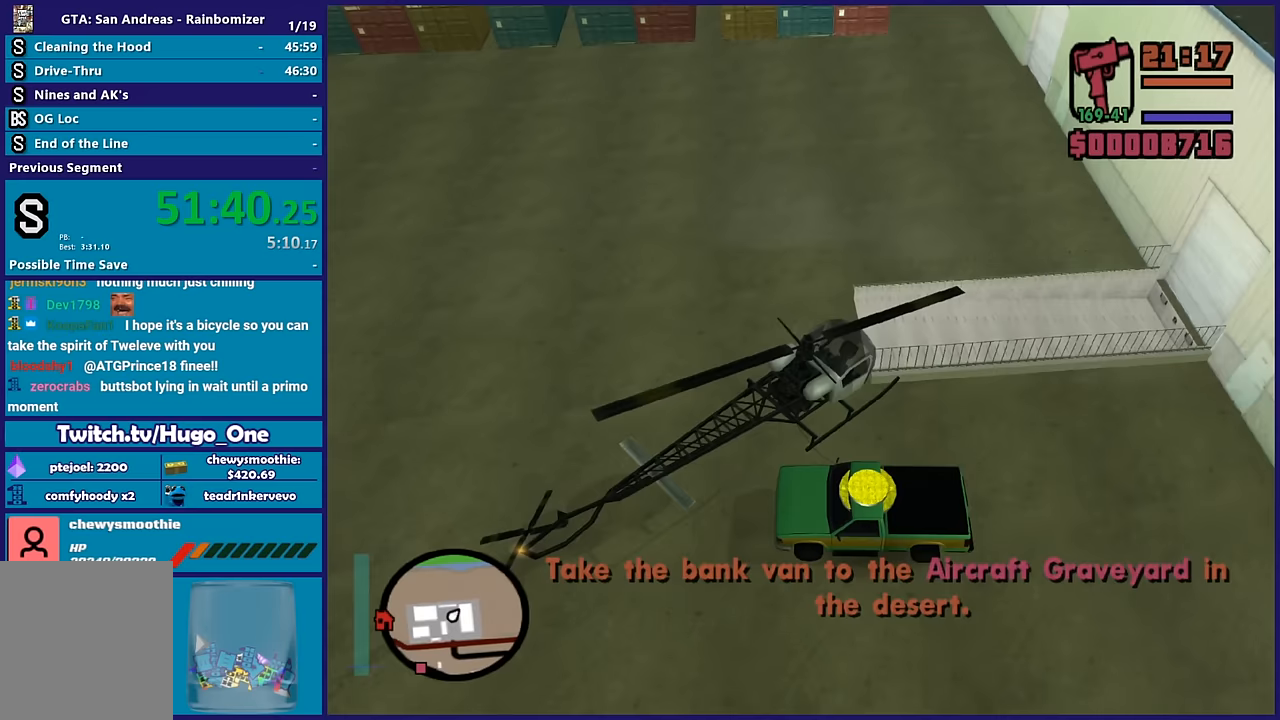
{"buttons": ["L1", "R2"], "left_stick": "down-right", "right_stick": "up-left", "button_events": []}
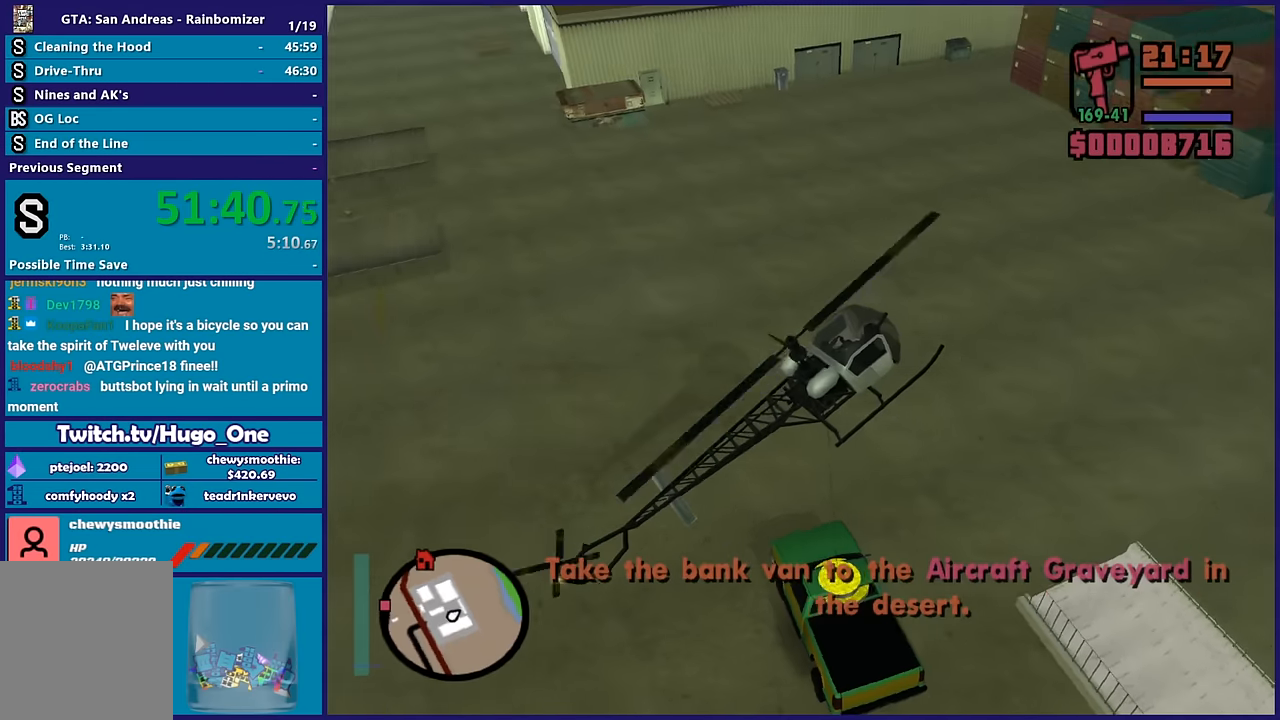
{"buttons": ["R2"], "left_stick": "center", "right_stick": "up-left", "button_events": [[200, "L1", "up"]]}
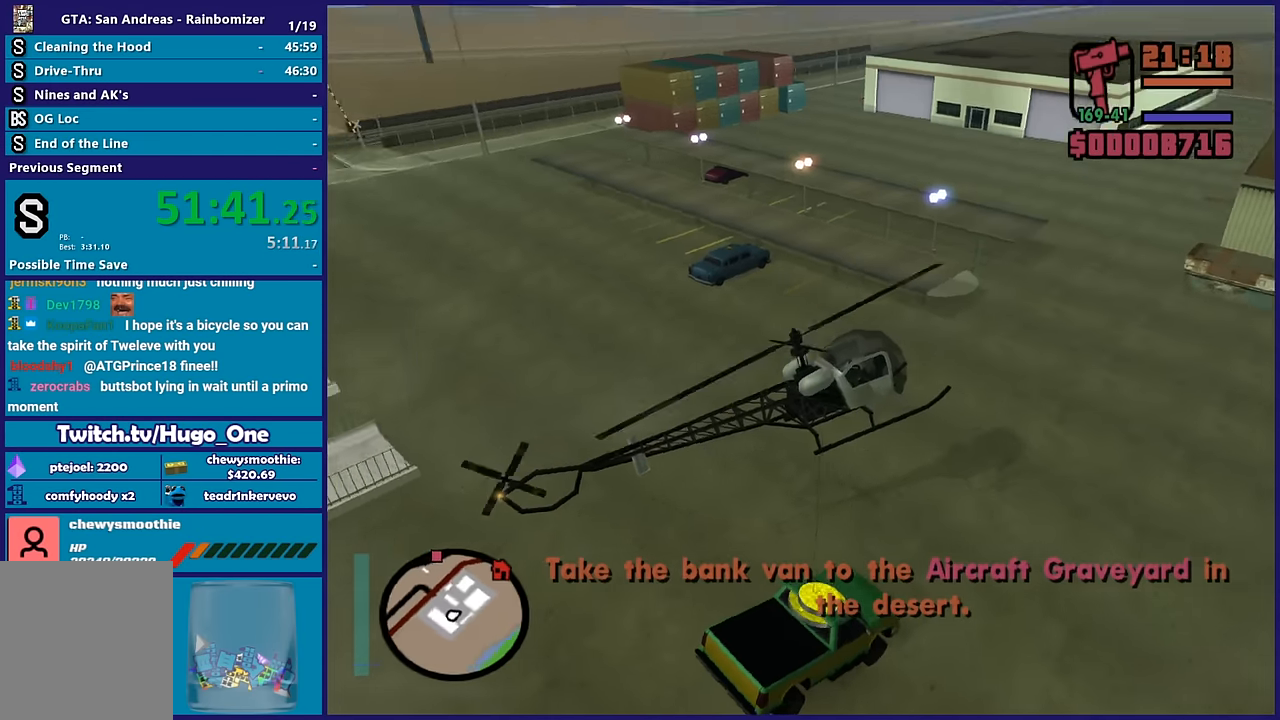
{"buttons": ["L1", "R2"], "left_stick": "up-right", "right_stick": "up-left", "button_events": [[333, "L1", "down"]]}
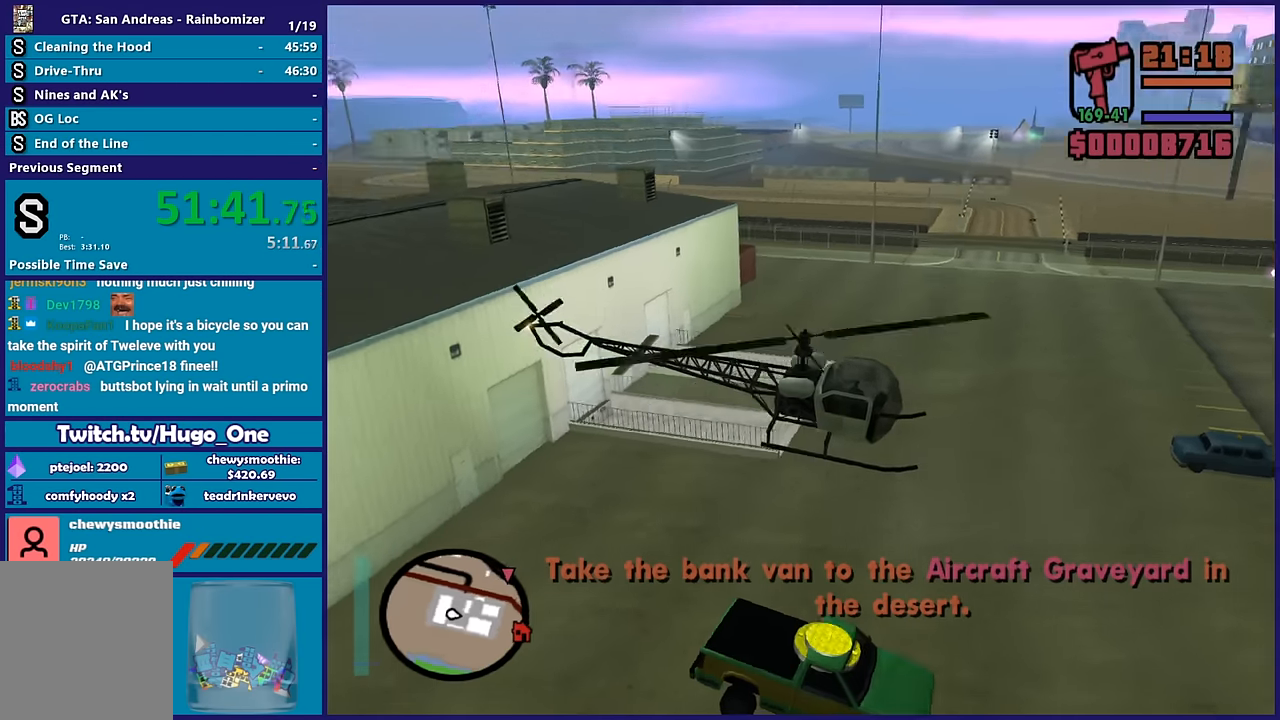
{"buttons": ["R2"], "left_stick": "center", "right_stick": "up-right", "button_events": [[83, "L1", "up"]]}
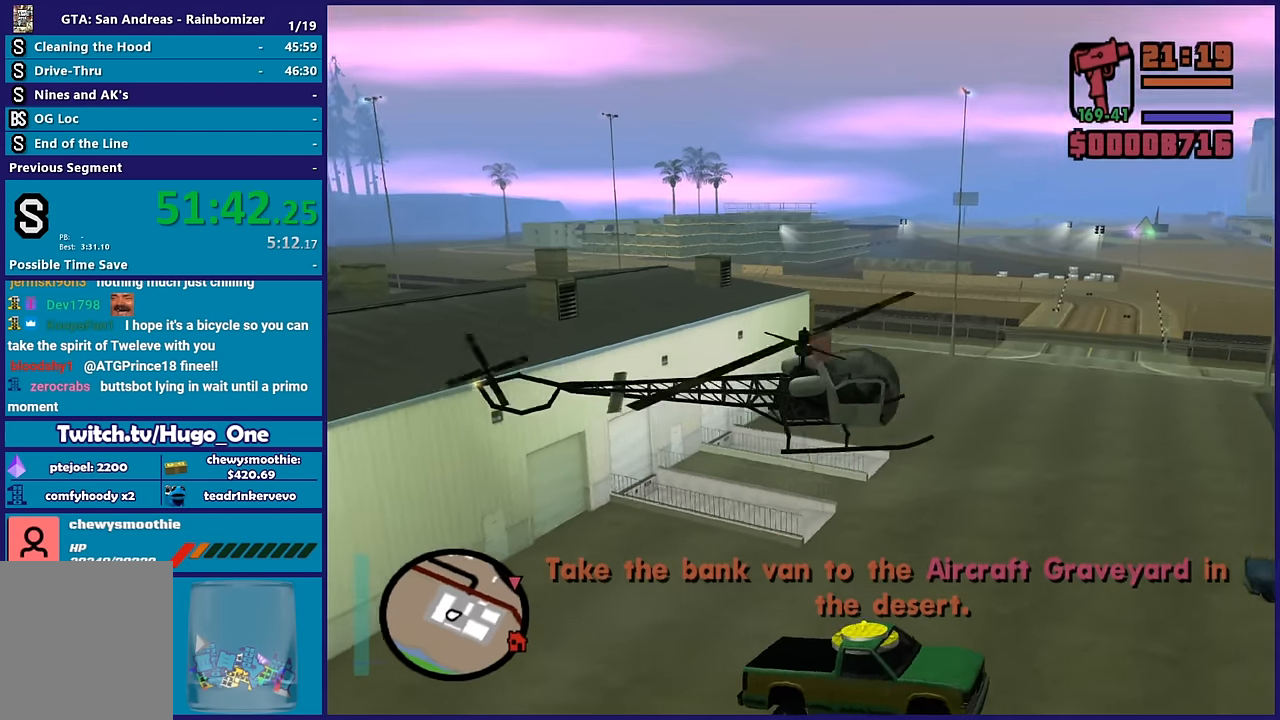
{"buttons": ["R2"], "left_stick": "center", "right_stick": "center", "button_events": []}
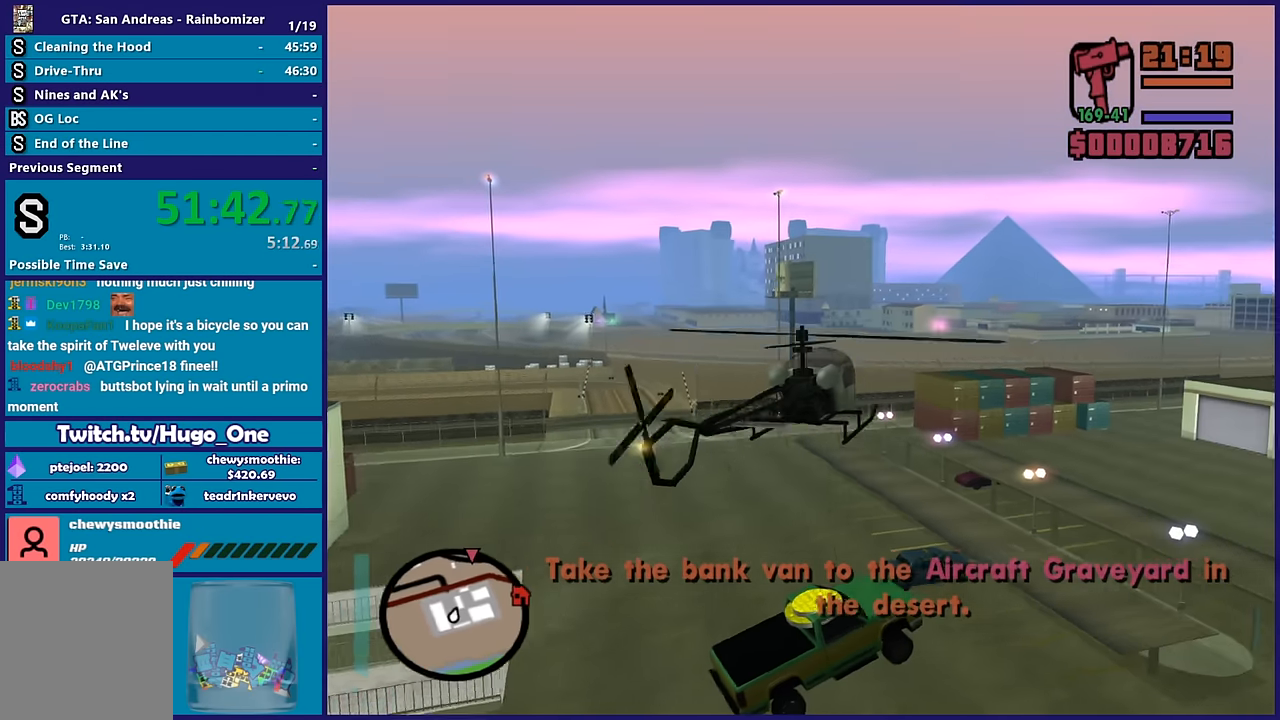
{"buttons": ["R2"], "left_stick": "up", "right_stick": "center", "button_events": []}
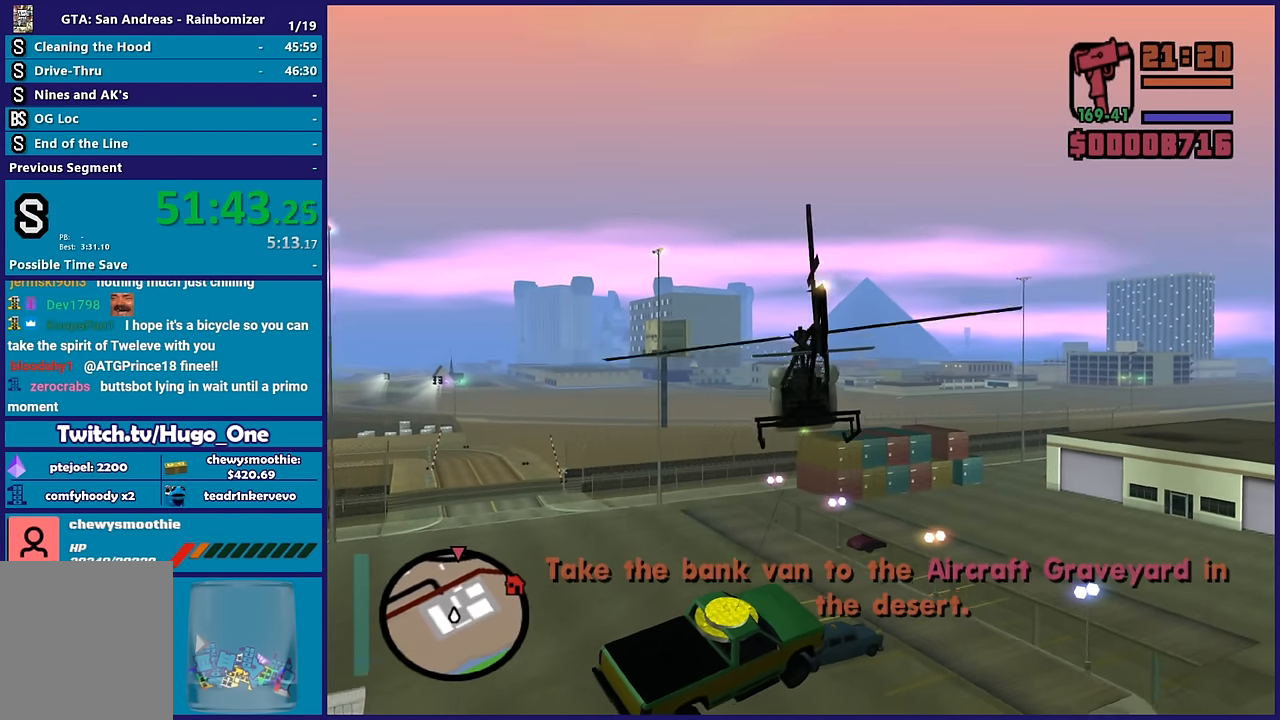
{"buttons": ["R2"], "left_stick": "right", "right_stick": "center", "button_events": []}
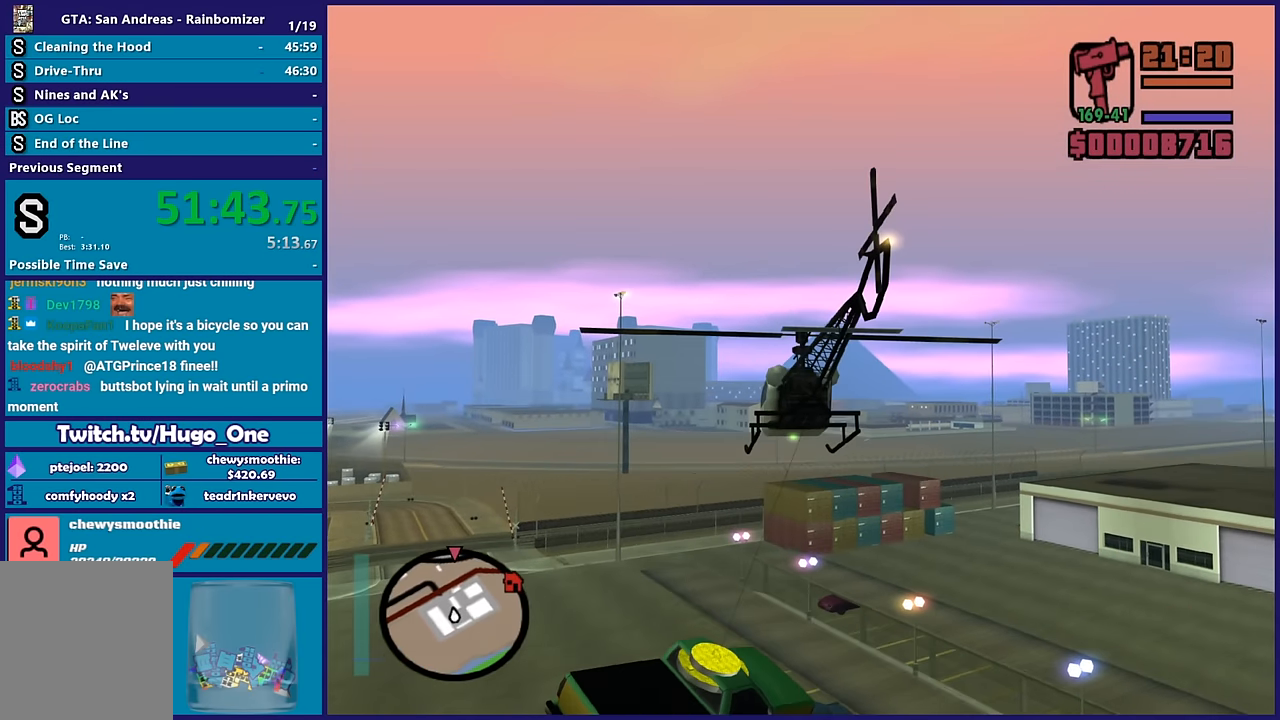
{"buttons": ["R2"], "left_stick": "up", "right_stick": "center", "button_events": []}
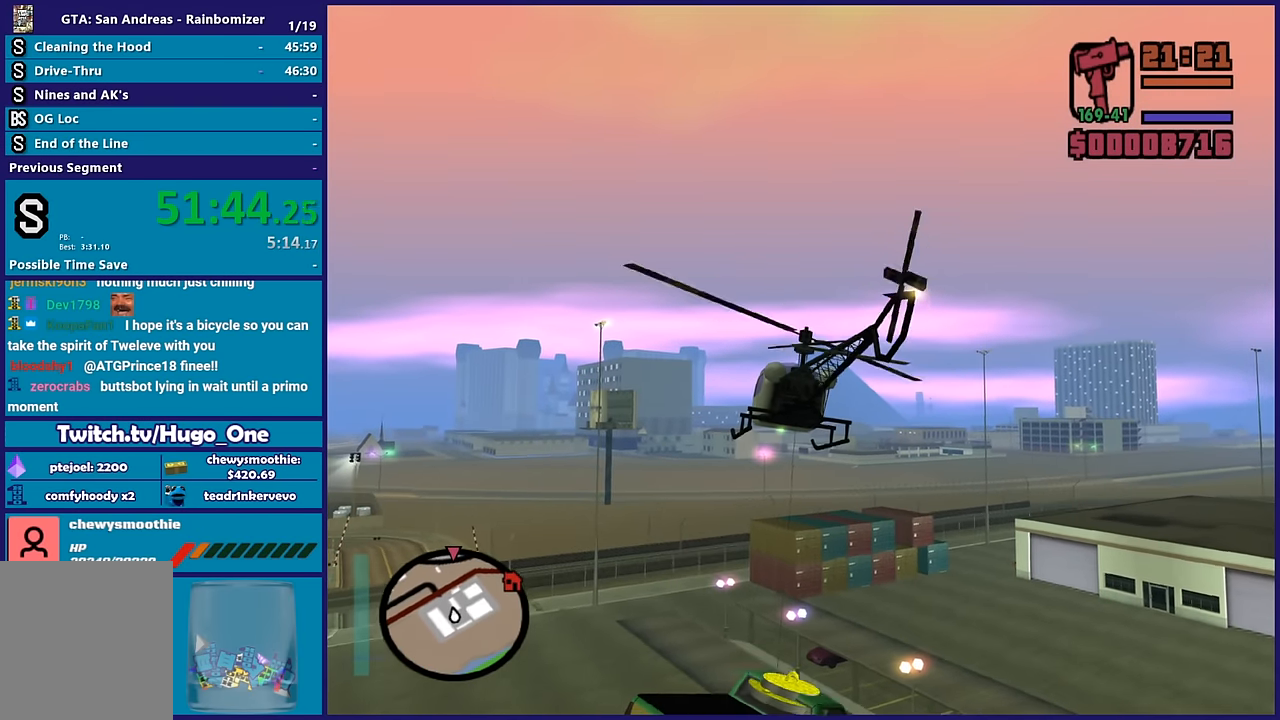
{"buttons": ["R2"], "left_stick": "up", "right_stick": "center", "button_events": []}
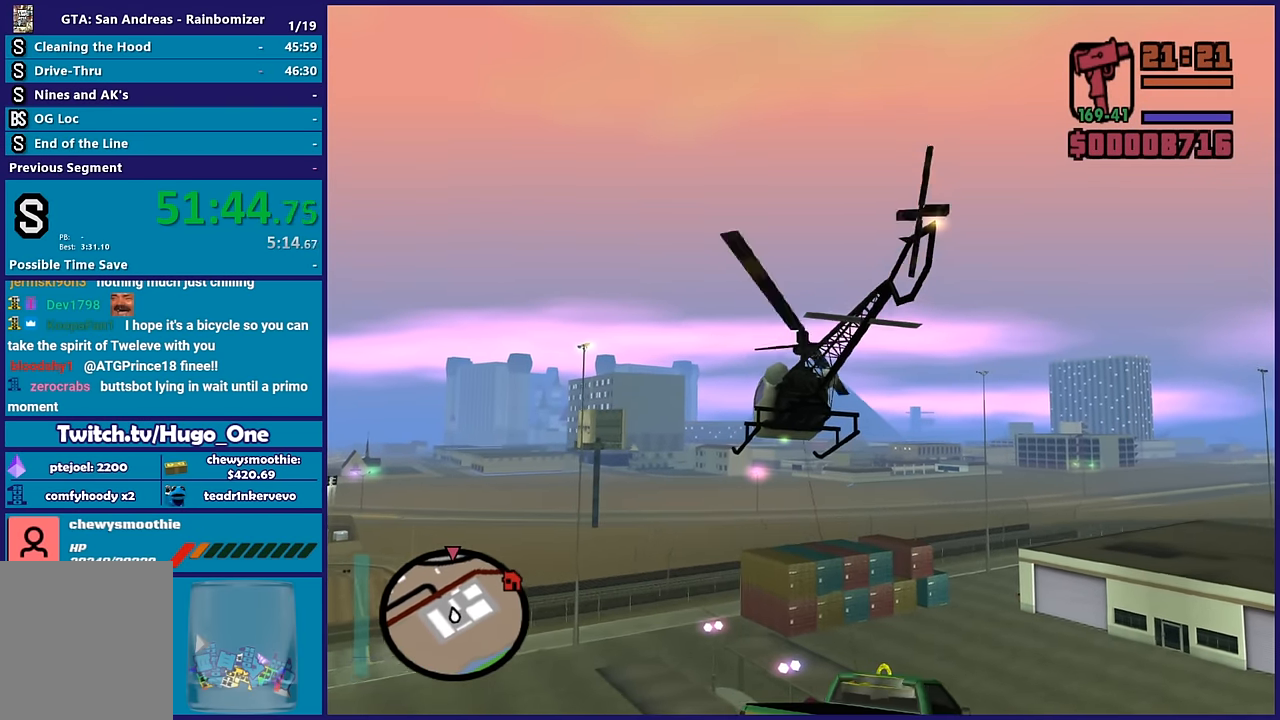
{"buttons": ["R2"], "left_stick": "center", "right_stick": "center", "button_events": []}
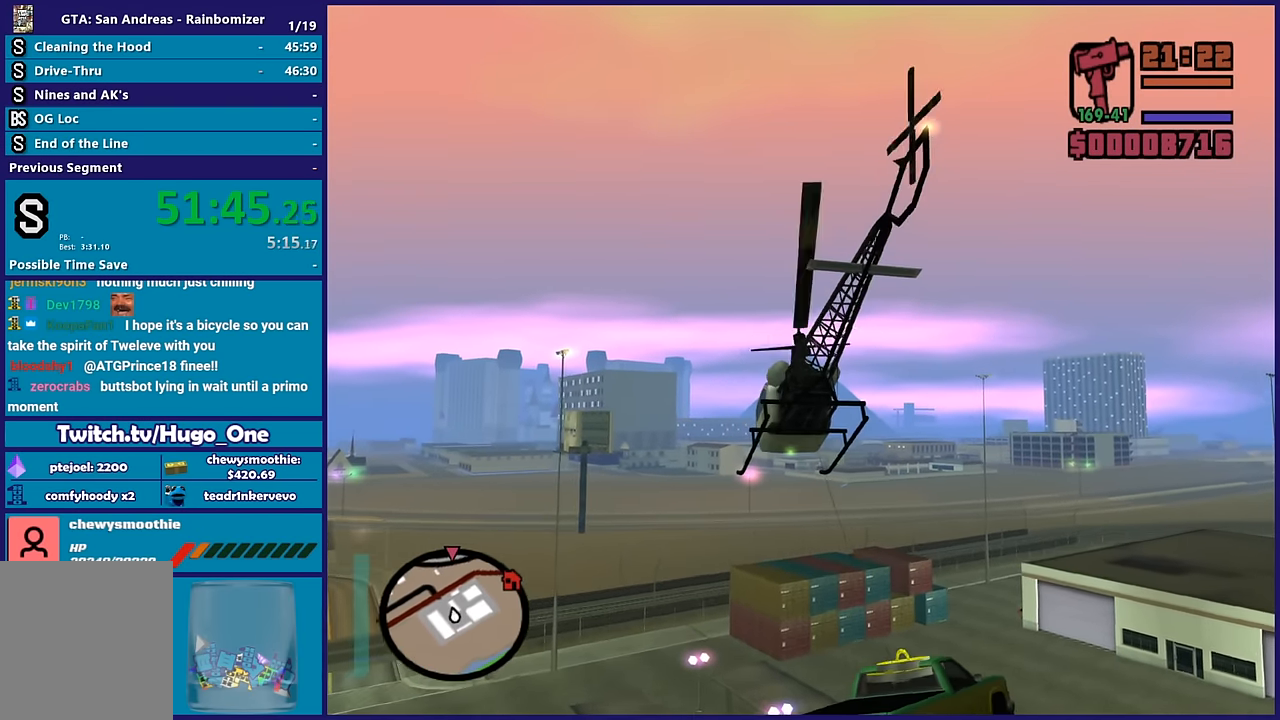
{"buttons": ["R2"], "left_stick": "up-left", "right_stick": "center", "button_events": []}
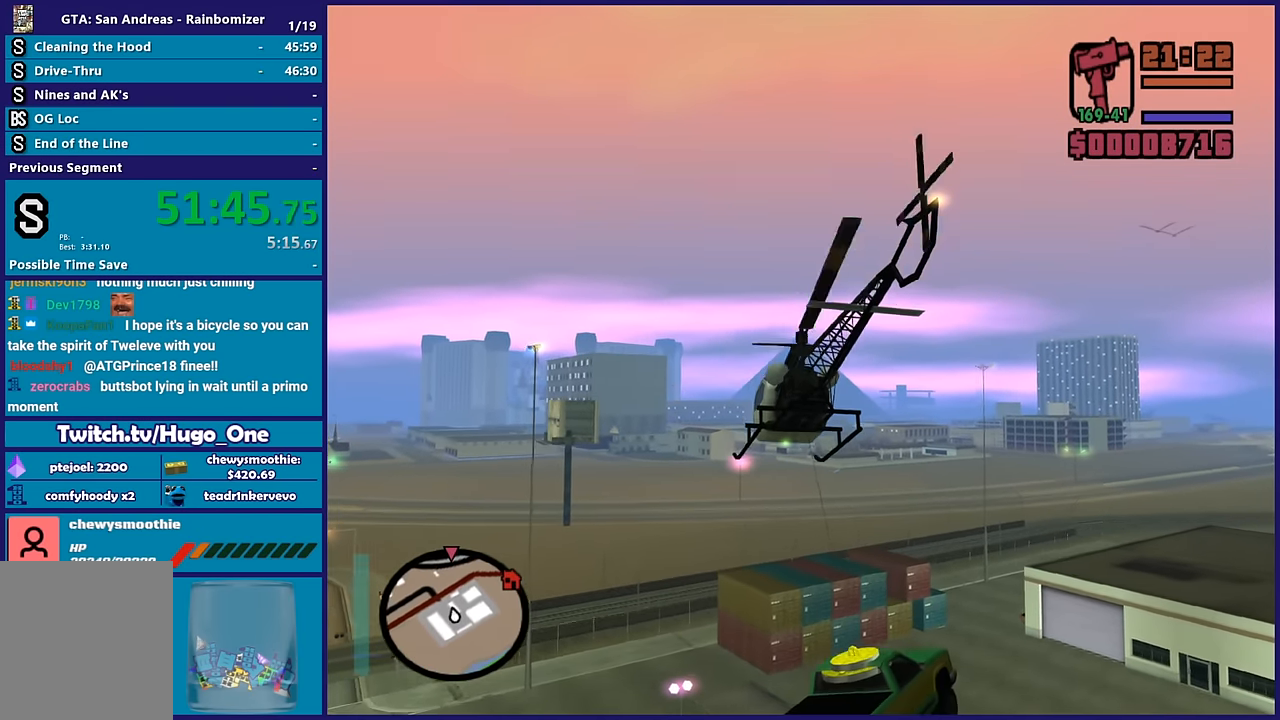
{"buttons": ["R2"], "left_stick": "center", "right_stick": "center", "button_events": []}
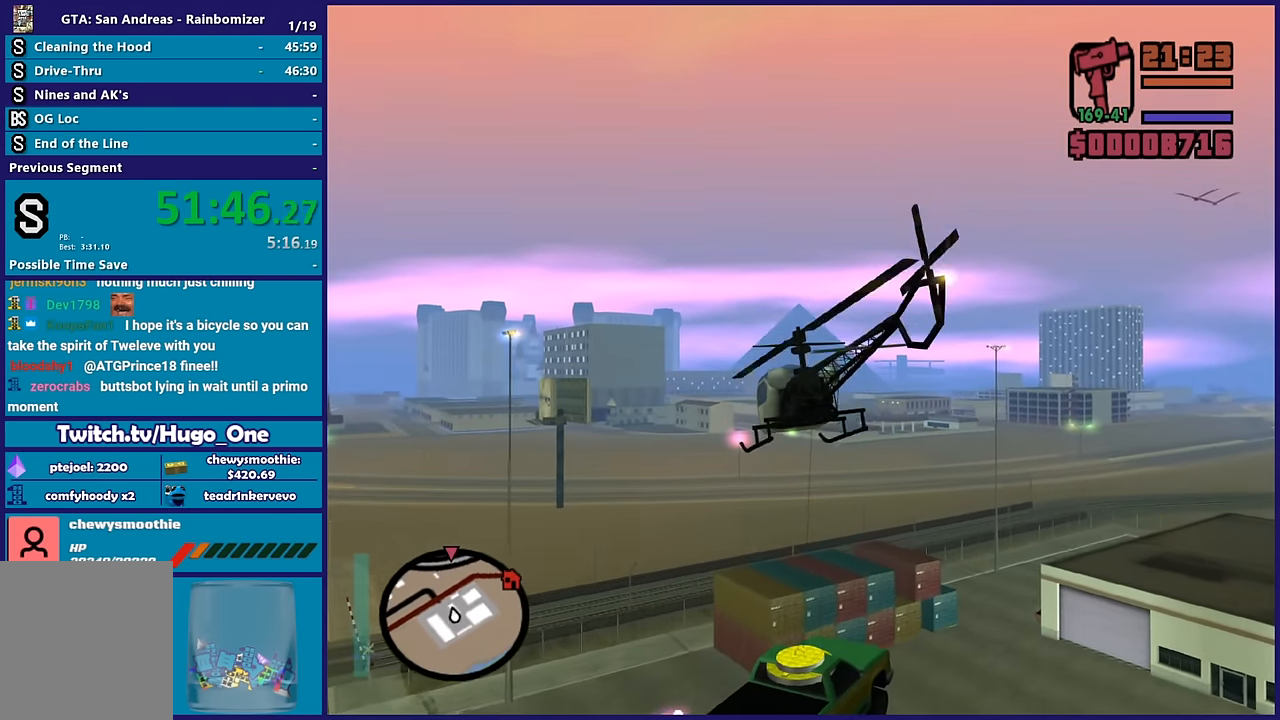
{"buttons": ["R2"], "left_stick": "up", "right_stick": "center", "button_events": []}
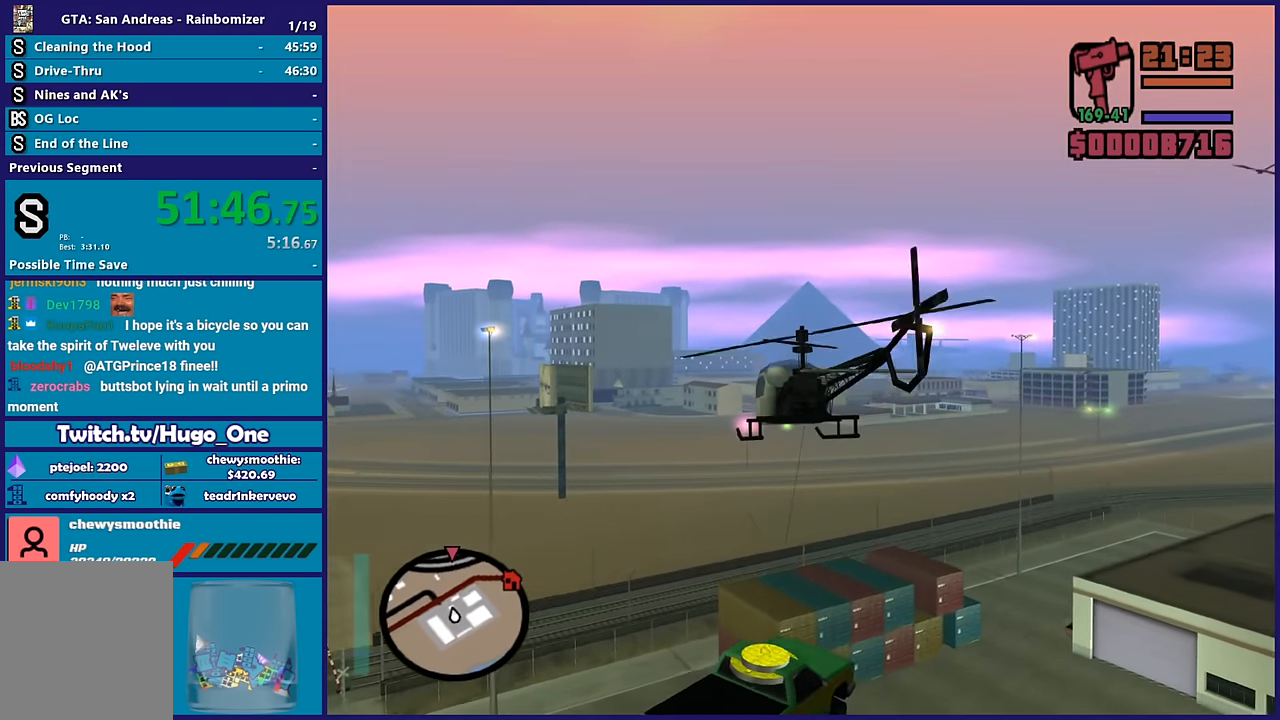
{"buttons": ["R2"], "left_stick": "up-right", "right_stick": "center", "button_events": []}
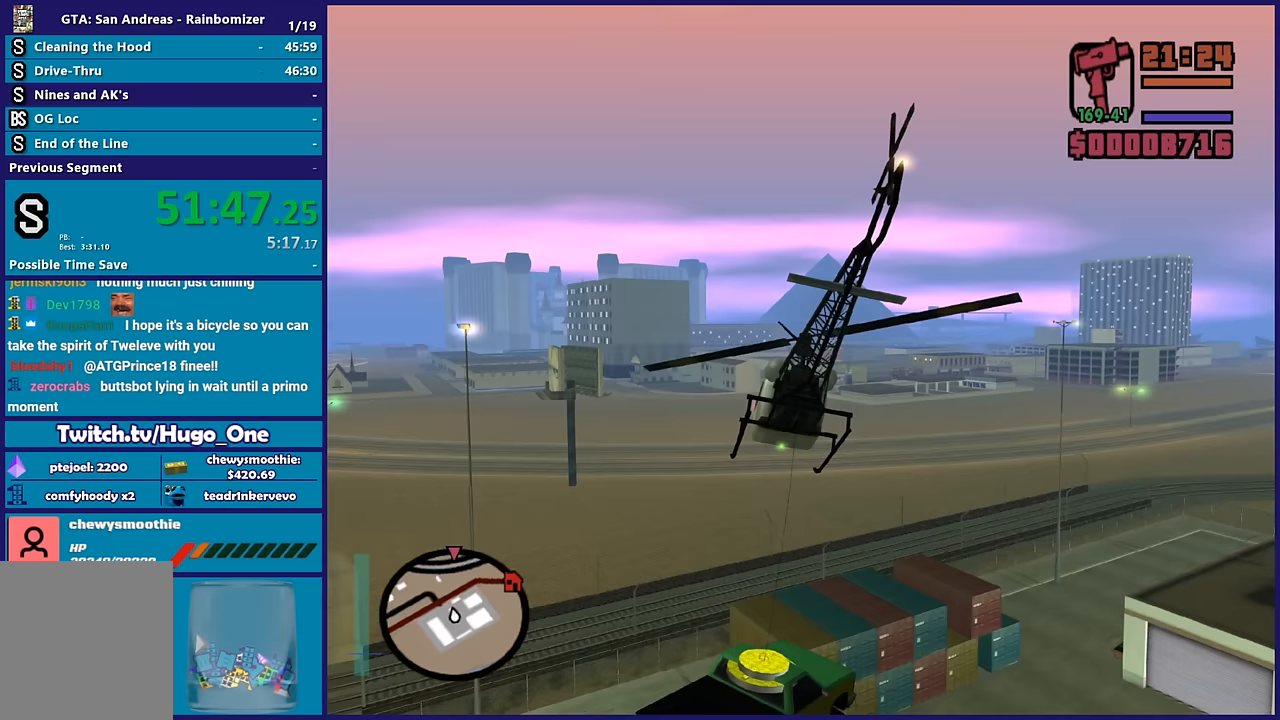
{"buttons": ["R2"], "left_stick": "center", "right_stick": "center", "button_events": []}
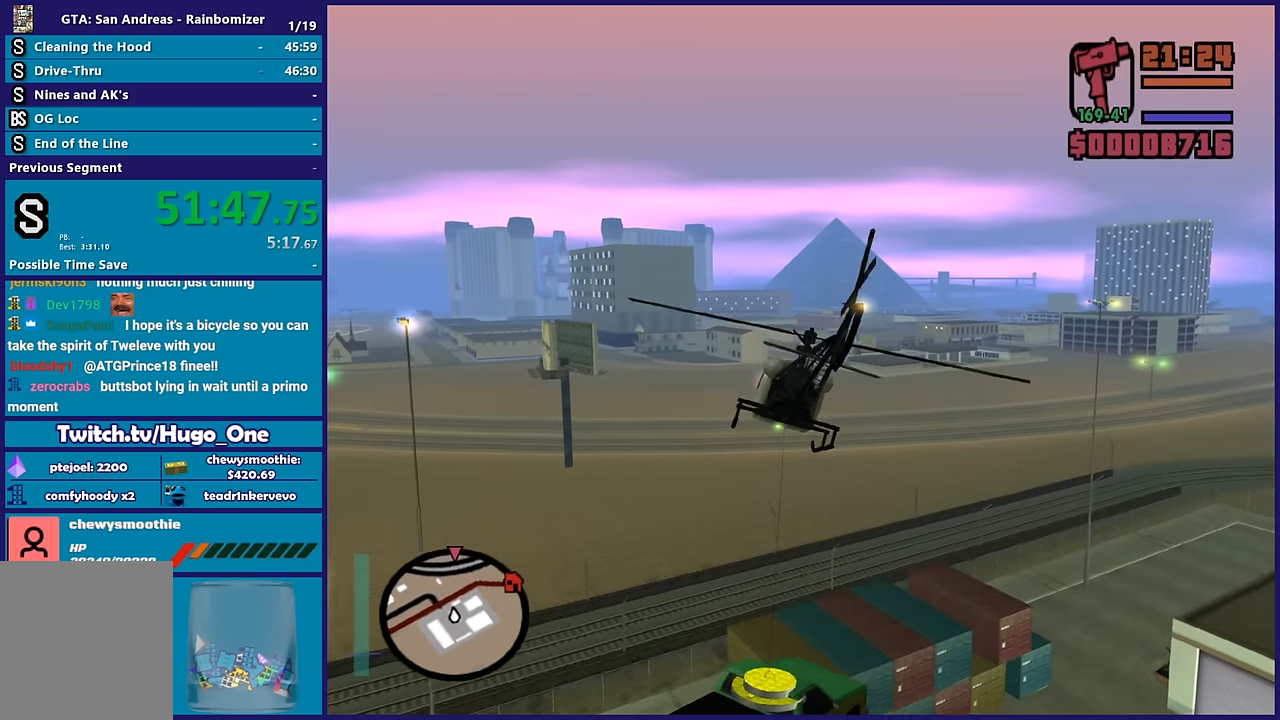
{"buttons": ["R2"], "left_stick": "center", "right_stick": "center", "button_events": []}